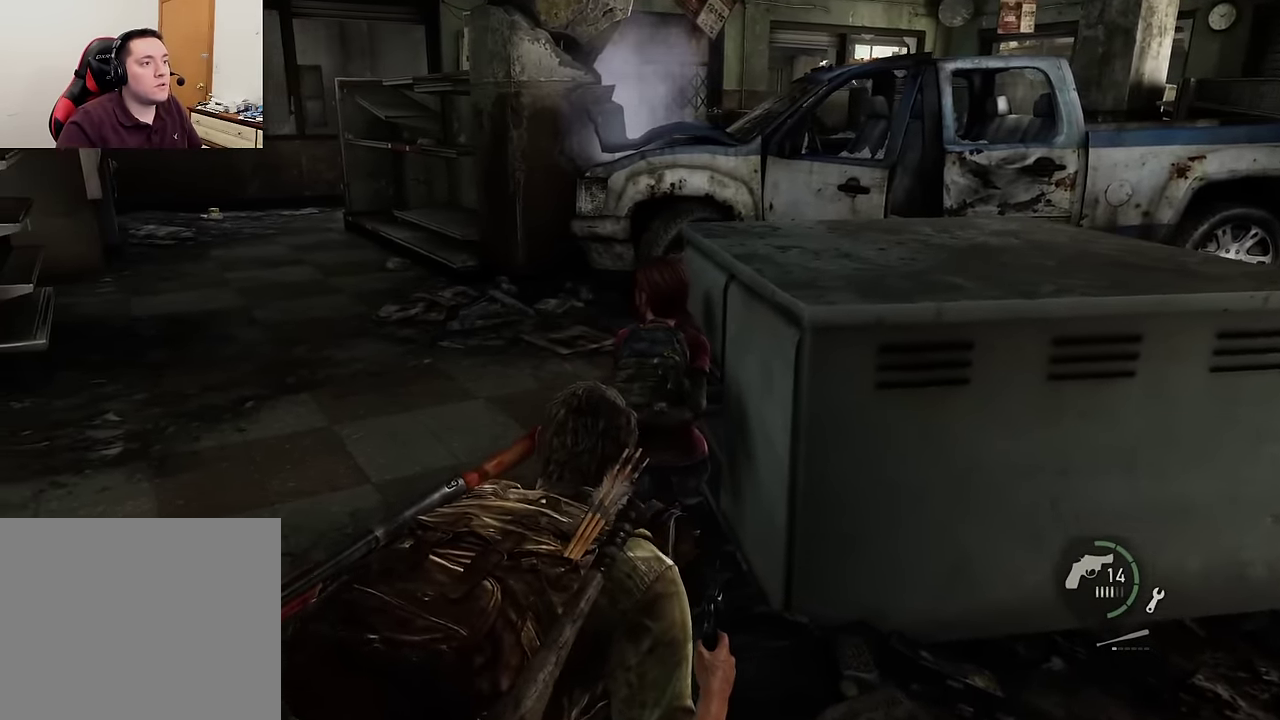
Gameplay with a controller (PlayStation layout); each line is a JSON object with the inputs held at the frame after it (dt_ms = milliseconds from this image to that frame). "events" lists button and stick changes between this image and that frame as [ms after this image, input, new state], when the widget could be followed in between.
{"dt_ms": 300, "buttons": [], "left_stick": "center", "right_stick": "center", "events": []}
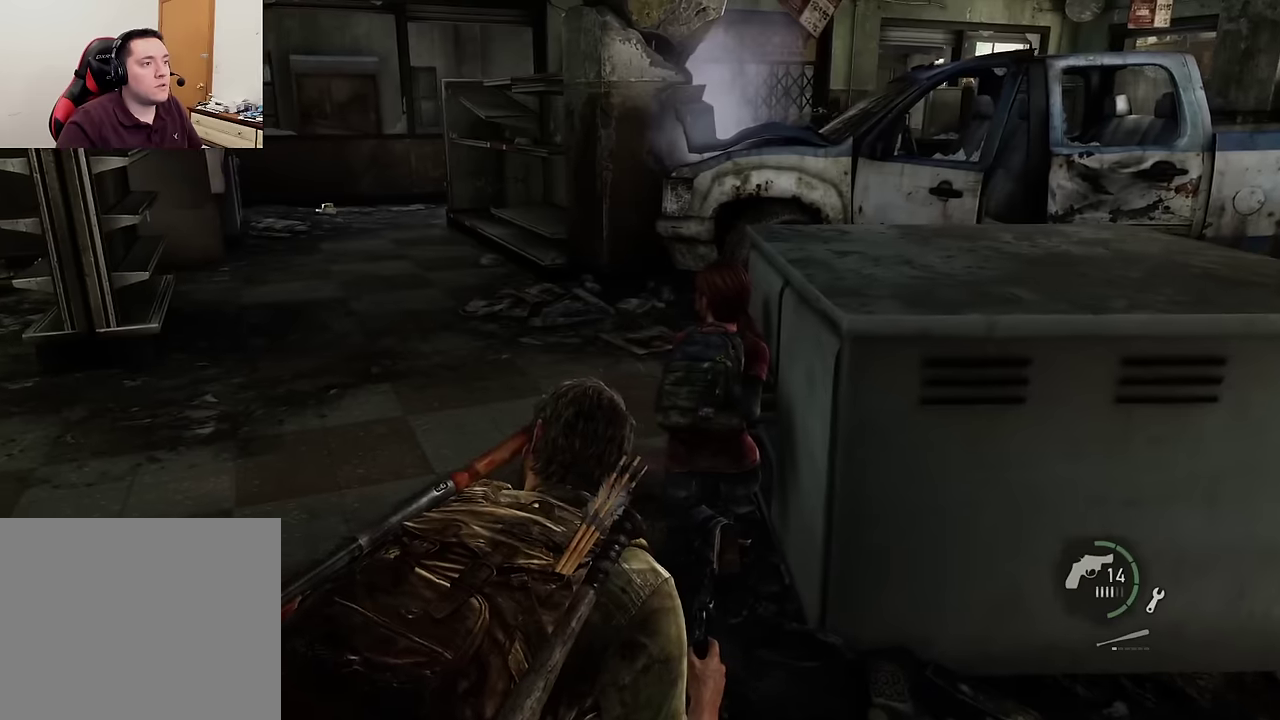
{"dt_ms": 600, "buttons": [], "left_stick": "up-left", "right_stick": "center", "events": [[366, "left_stick", "left"], [516, "left_stick", "up-left"]]}
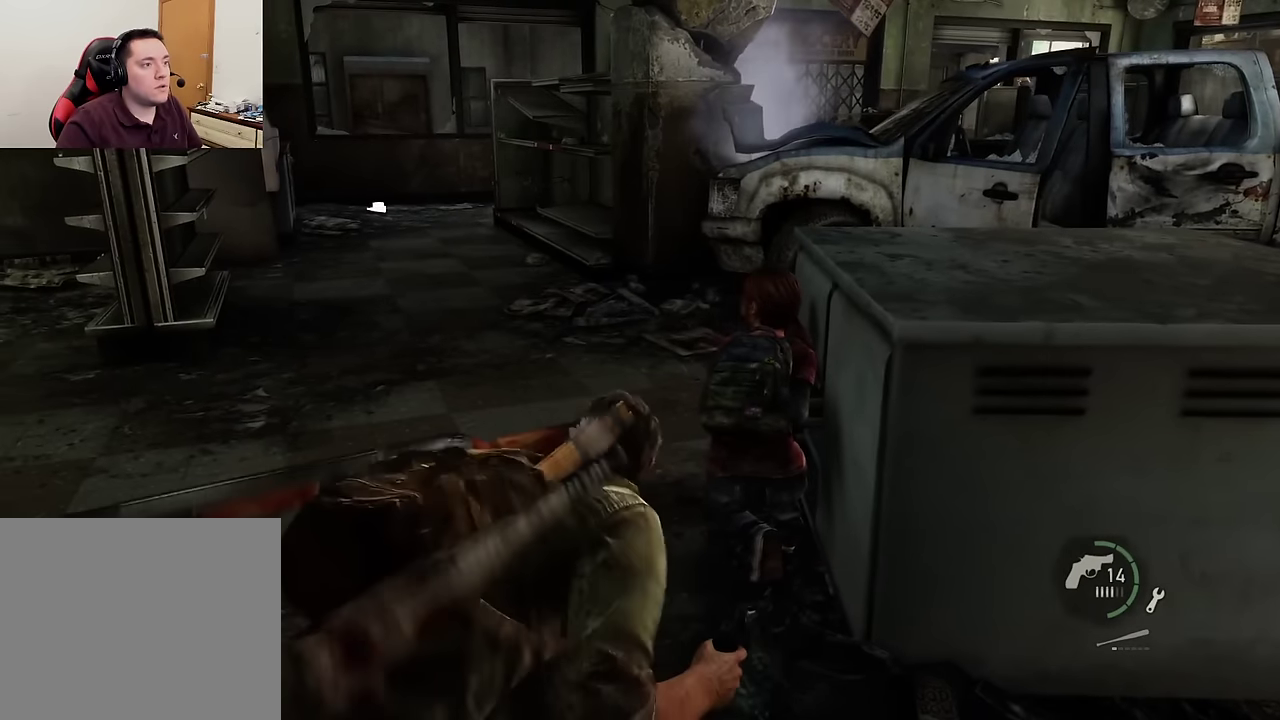
{"dt_ms": 600, "buttons": ["L2"], "left_stick": "up", "right_stick": "center", "events": [[66, "left_stick", "up"], [100, "L2", "down"], [400, "right_stick", "up-left"], [516, "right_stick", "center"]]}
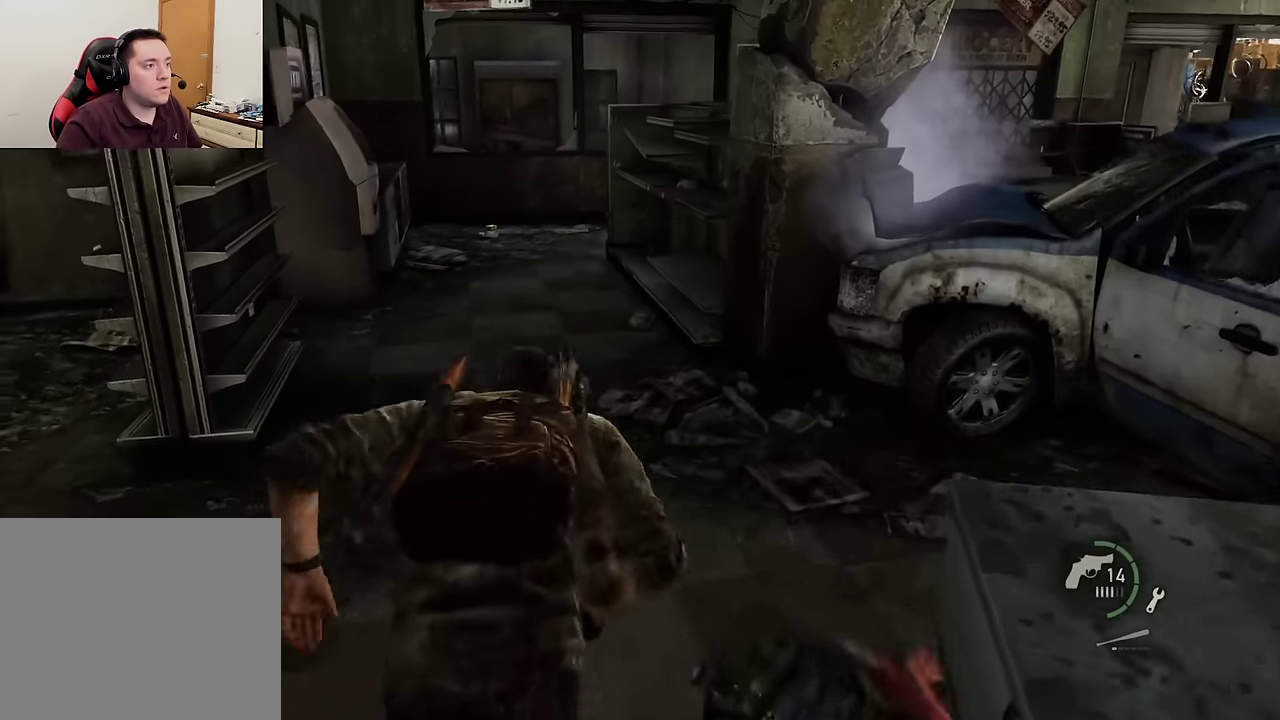
{"dt_ms": 300, "buttons": ["L2"], "left_stick": "up", "right_stick": "left", "events": [[216, "right_stick", "left"]]}
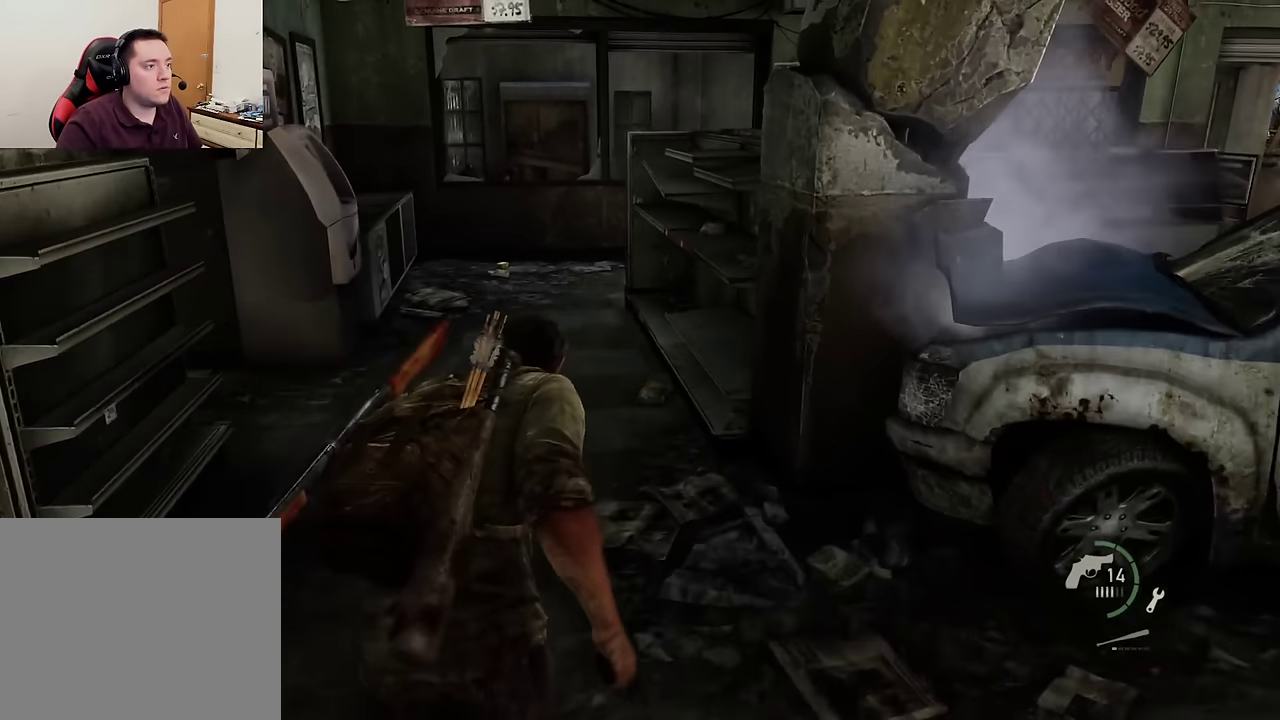
{"dt_ms": 300, "buttons": ["L2"], "left_stick": "up", "right_stick": "center", "events": [[33, "right_stick", "center"]]}
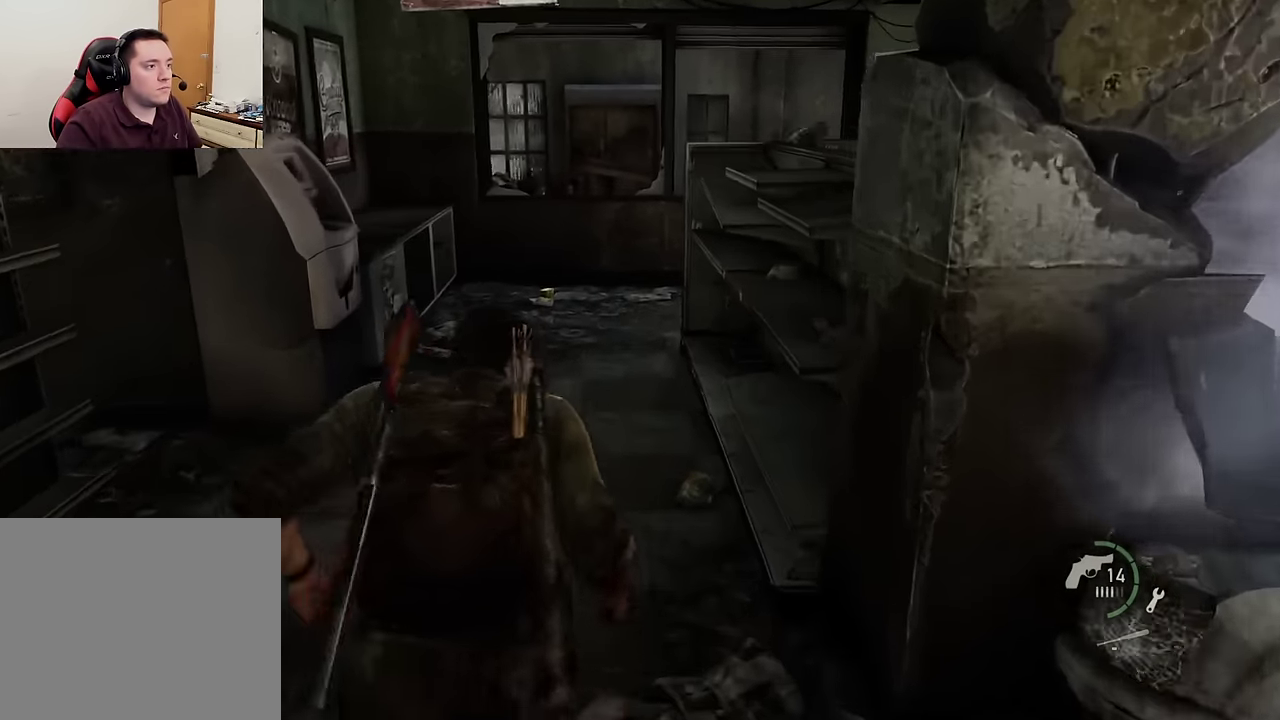
{"dt_ms": 800, "buttons": ["L2"], "left_stick": "up", "right_stick": "right", "events": [[750, "right_stick", "right"]]}
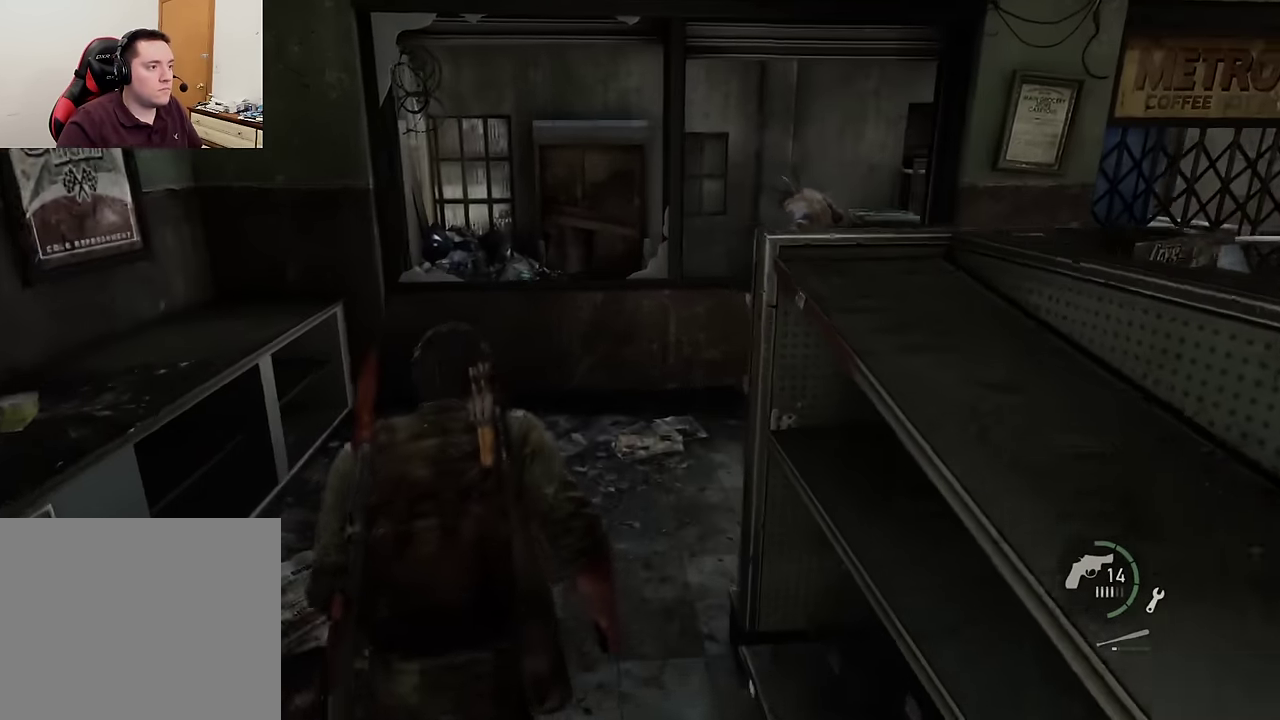
{"dt_ms": 600, "buttons": ["CROSS", "L2"], "left_stick": "up", "right_stick": "center", "events": [[100, "right_stick", "center"], [366, "CROSS", "down"], [450, "CROSS", "up"], [550, "CROSS", "down"]]}
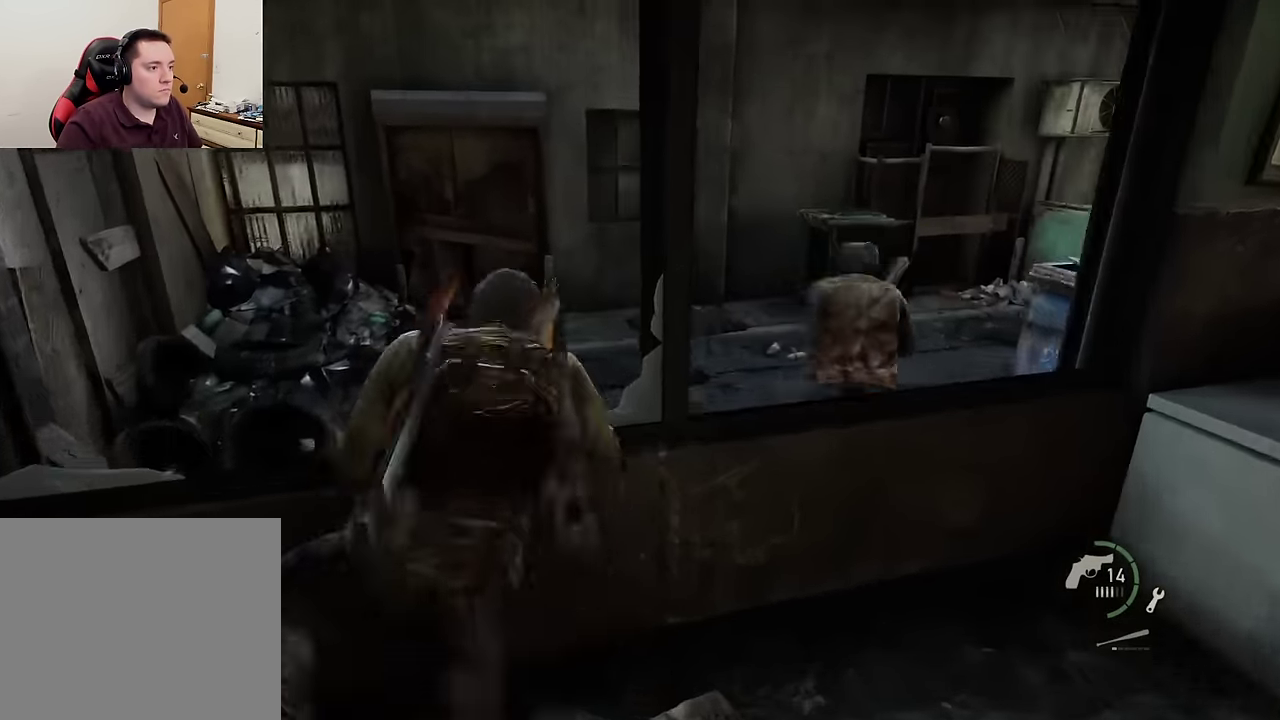
{"dt_ms": 300, "buttons": ["L2"], "left_stick": "up", "right_stick": "center", "events": [[16, "CROSS", "up"], [33, "right_stick", "down-right"], [133, "right_stick", "right"], [216, "right_stick", "center"]]}
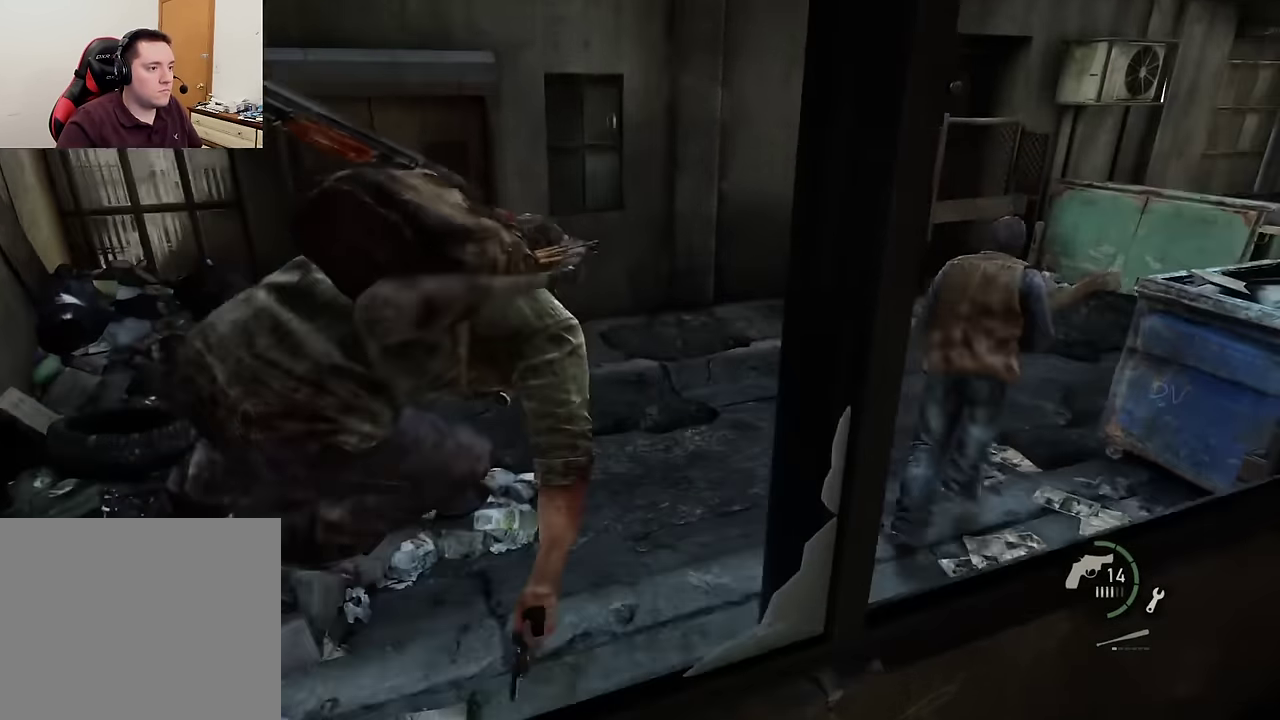
{"dt_ms": 300, "buttons": ["SQUARE", "L2"], "left_stick": "up", "right_stick": "center", "events": [[33, "right_stick", "right"], [250, "SQUARE", "down"], [300, "right_stick", "center"]]}
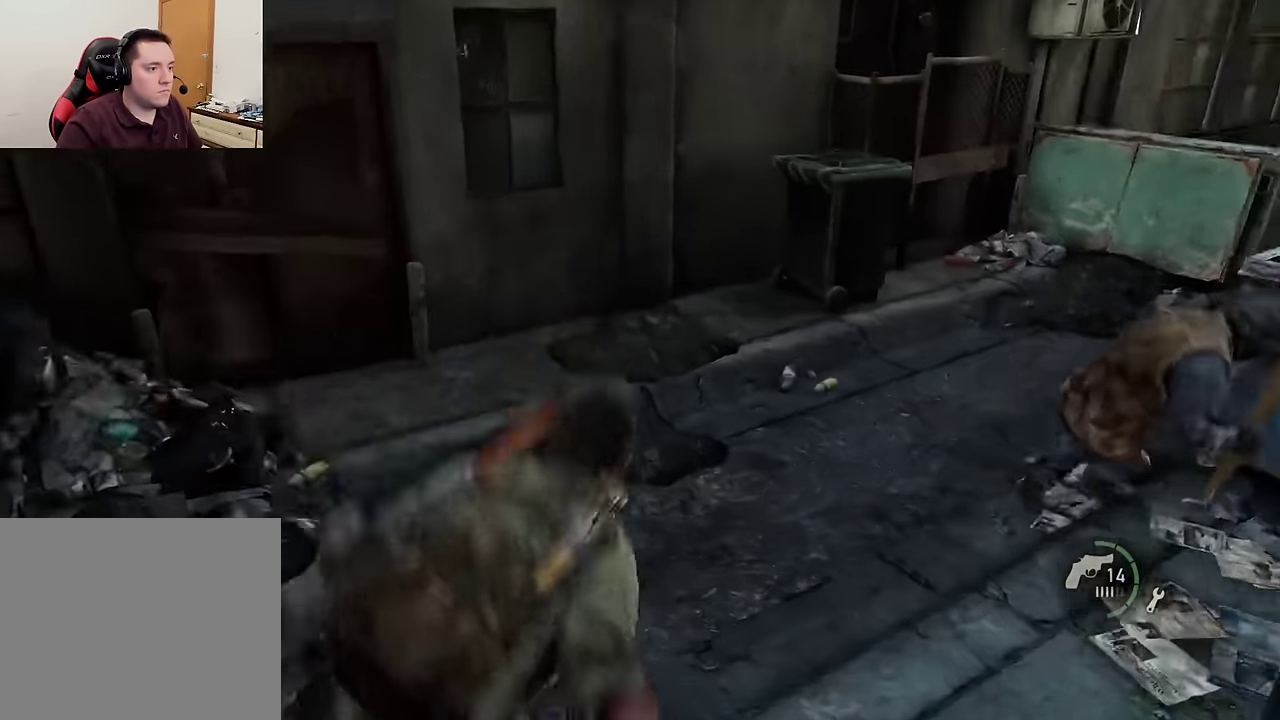
{"dt_ms": 600, "buttons": ["L2"], "left_stick": "up", "right_stick": "center", "events": [[16, "SQUARE", "up"], [116, "SQUARE", "down"], [200, "SQUARE", "up"], [250, "right_stick", "down-right"], [416, "right_stick", "center"]]}
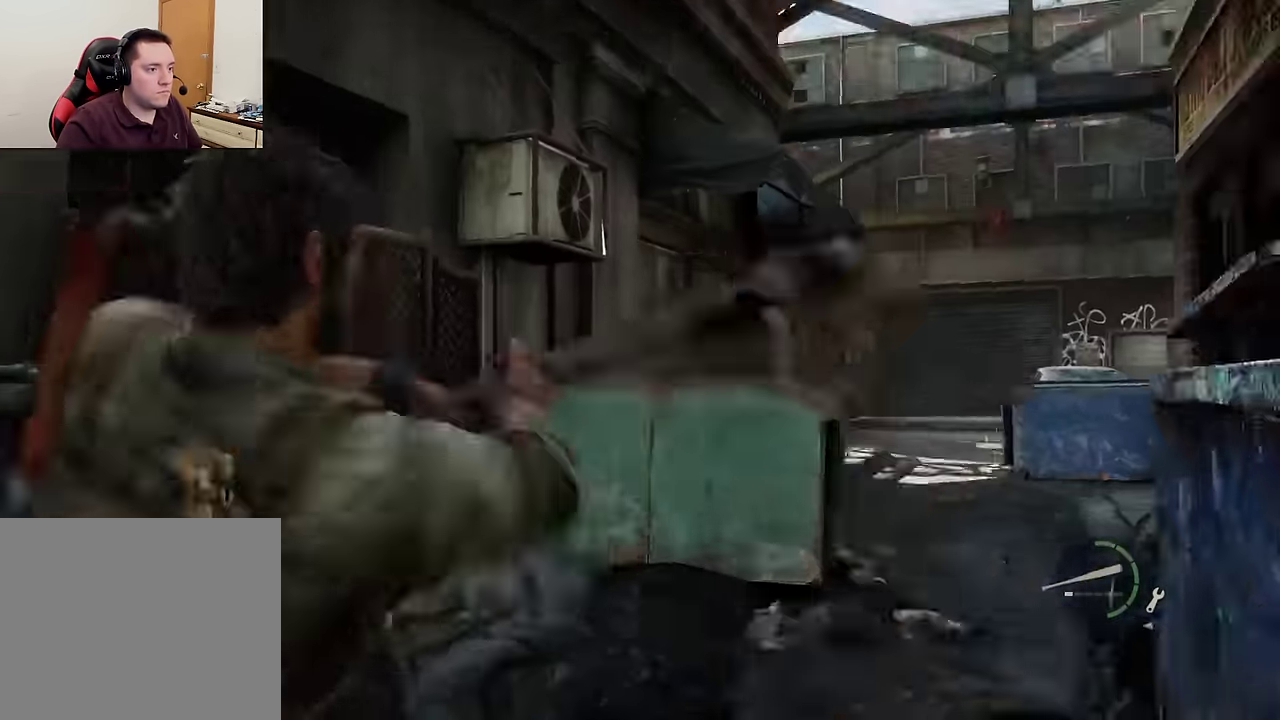
{"dt_ms": 600, "buttons": ["L1", "L2"], "left_stick": "up", "right_stick": "center", "events": [[83, "right_stick", "down-right"], [233, "right_stick", "center"], [533, "L1", "down"]]}
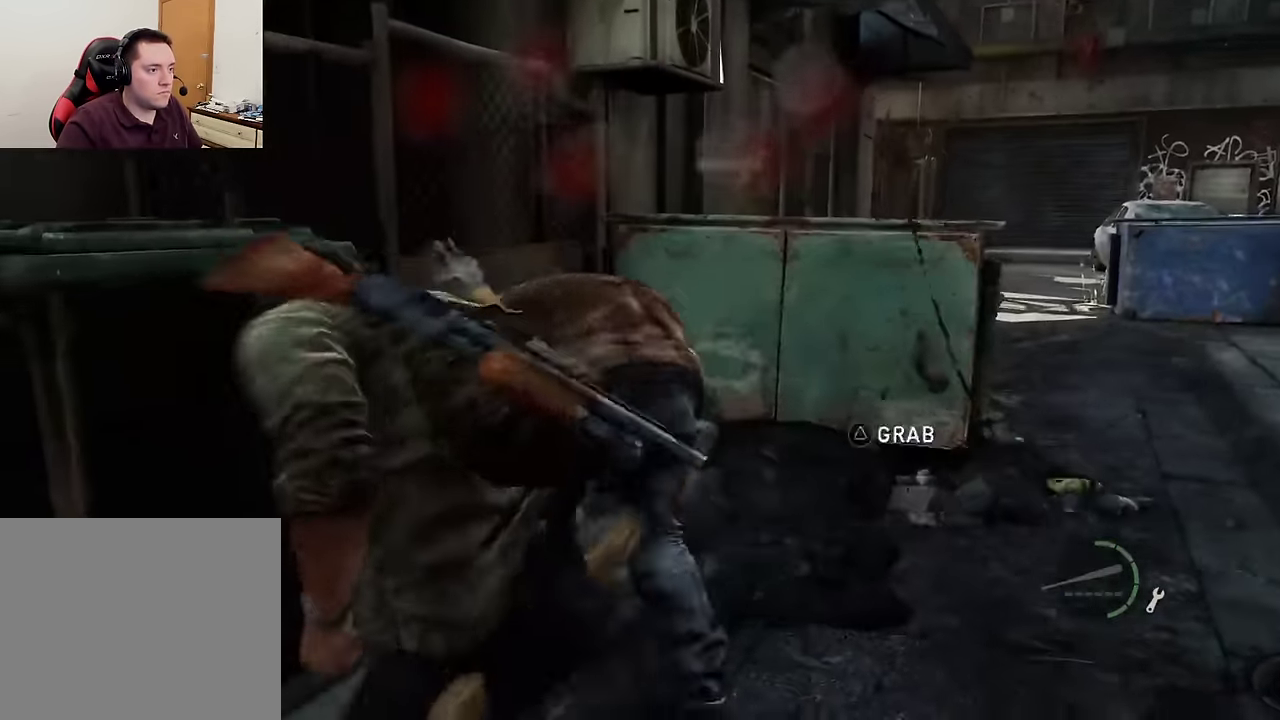
{"dt_ms": 600, "buttons": ["L2"], "left_stick": "right", "right_stick": "right", "events": [[16, "L2", "up"], [416, "L1", "up"], [500, "L2", "down"], [516, "left_stick", "right"], [566, "right_stick", "right"]]}
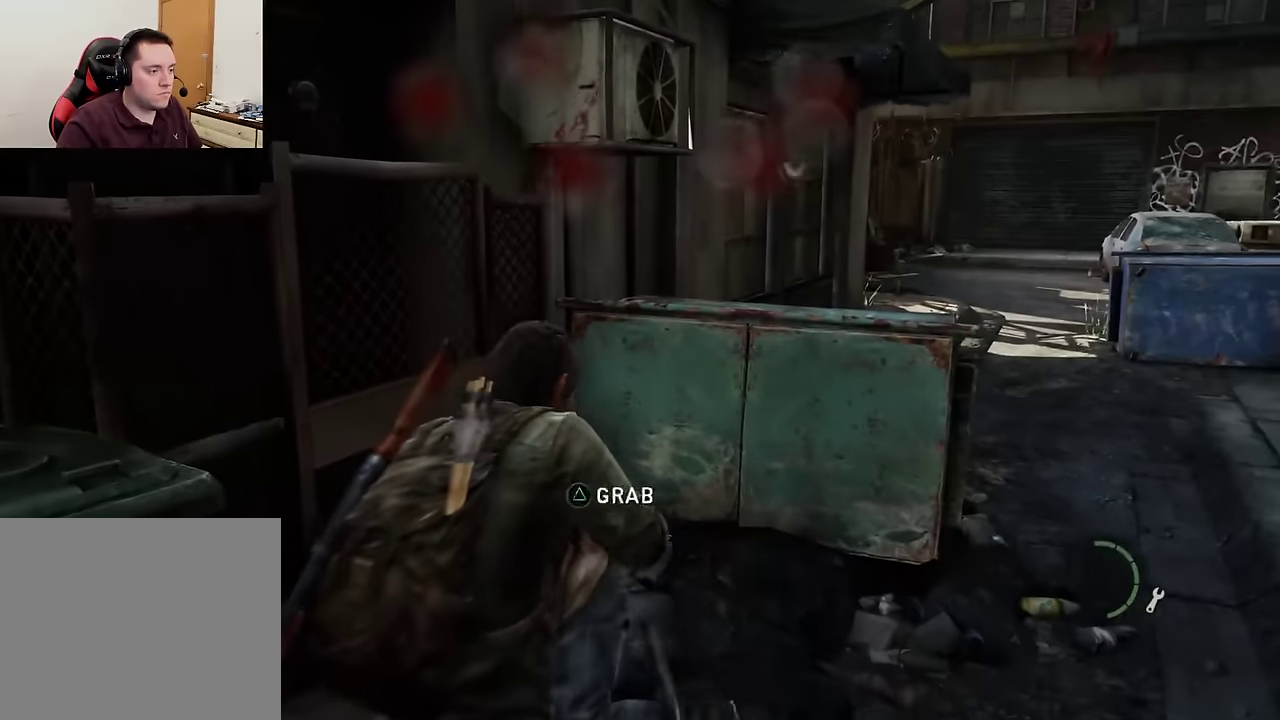
{"dt_ms": 600, "buttons": [], "left_stick": "up-left", "right_stick": "center", "events": [[100, "right_stick", "down-right"], [150, "L2", "up"], [150, "right_stick", "center"], [200, "left_stick", "down-right"], [266, "left_stick", "down"], [383, "left_stick", "down-left"], [533, "left_stick", "left"], [600, "left_stick", "up-left"]]}
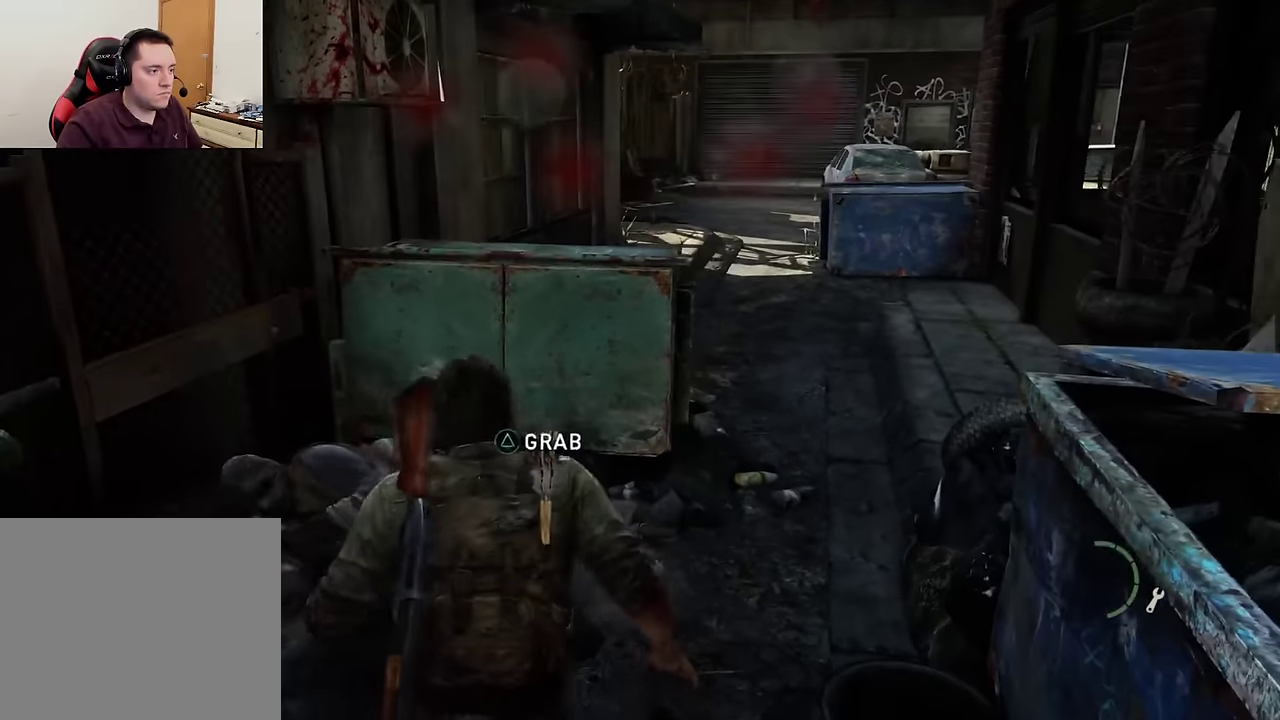
{"dt_ms": 300, "buttons": ["SQUARE"], "left_stick": "up-left", "right_stick": "center", "events": [[66, "SQUARE", "down"], [133, "SQUARE", "up"], [266, "SQUARE", "down"]]}
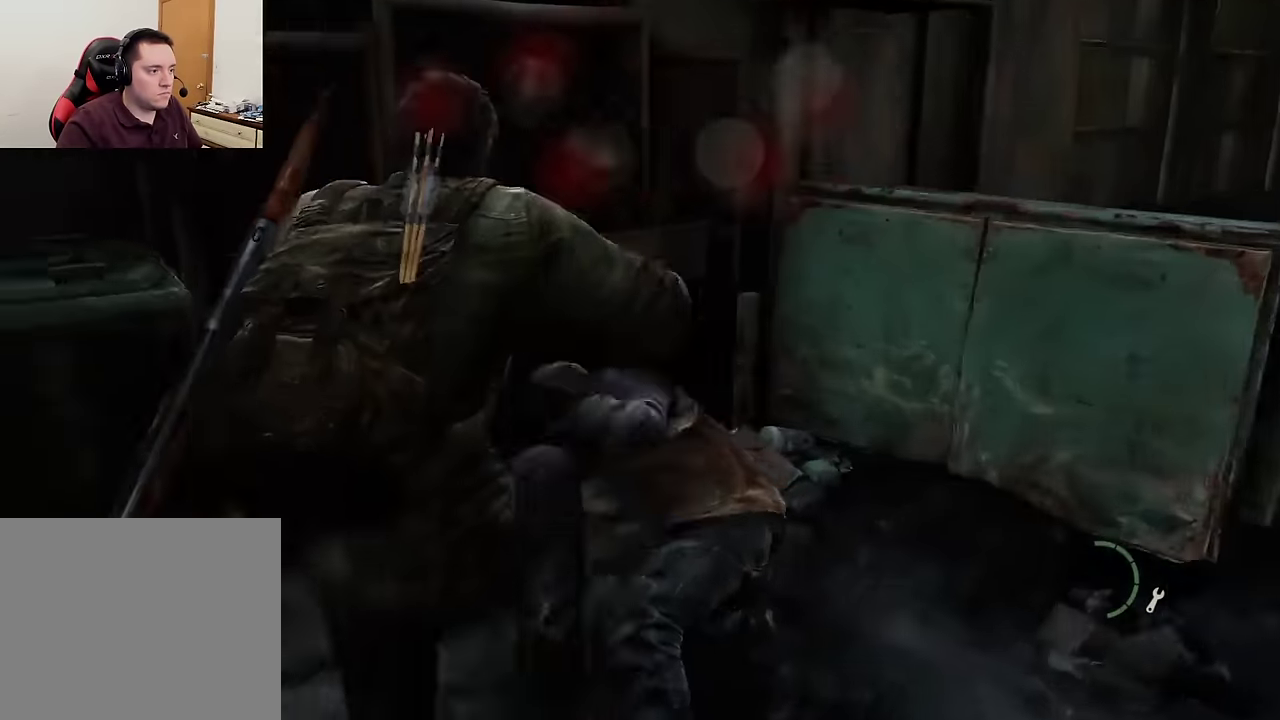
{"dt_ms": 300, "buttons": [], "left_stick": "down-right", "right_stick": "right", "events": [[16, "SQUARE", "up"], [233, "left_stick", "down"], [233, "right_stick", "right"], [300, "left_stick", "down-right"]]}
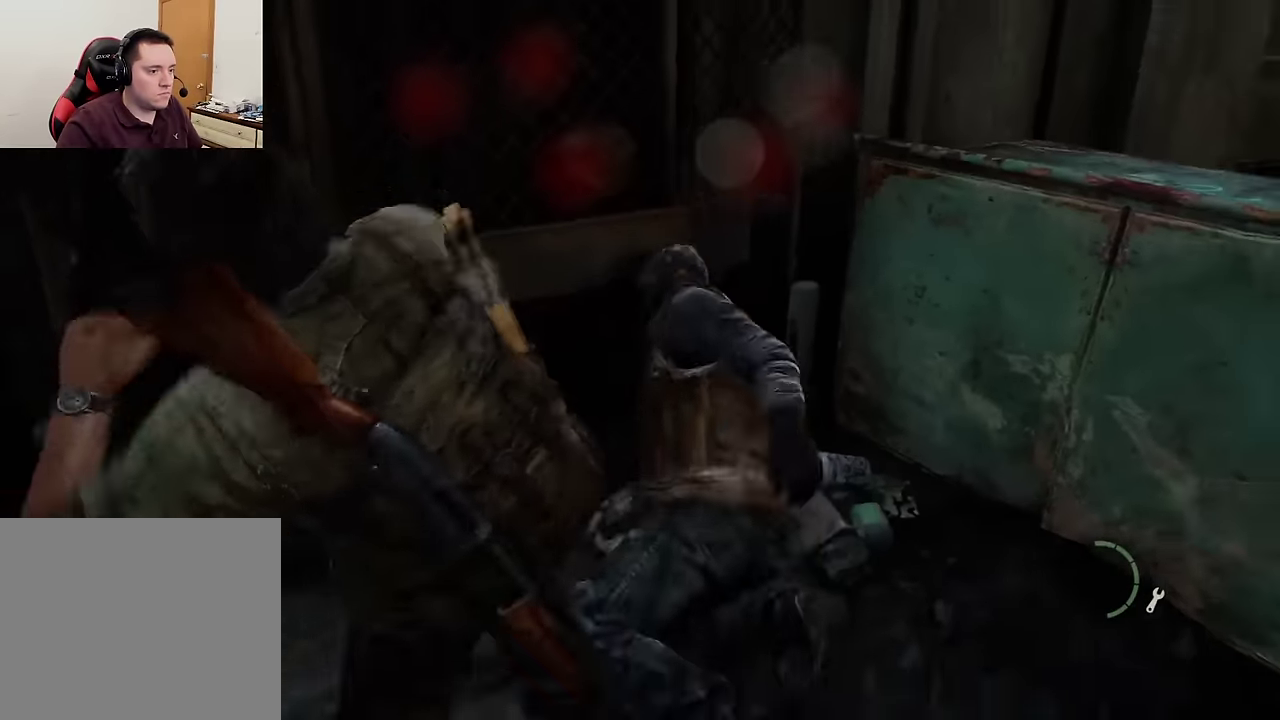
{"dt_ms": 900, "buttons": [], "left_stick": "right", "right_stick": "right", "events": [[116, "left_stick", "up-left"], [183, "left_stick", "down-right"], [483, "CIRCLE", "down"], [600, "CIRCLE", "up"], [733, "left_stick", "right"]]}
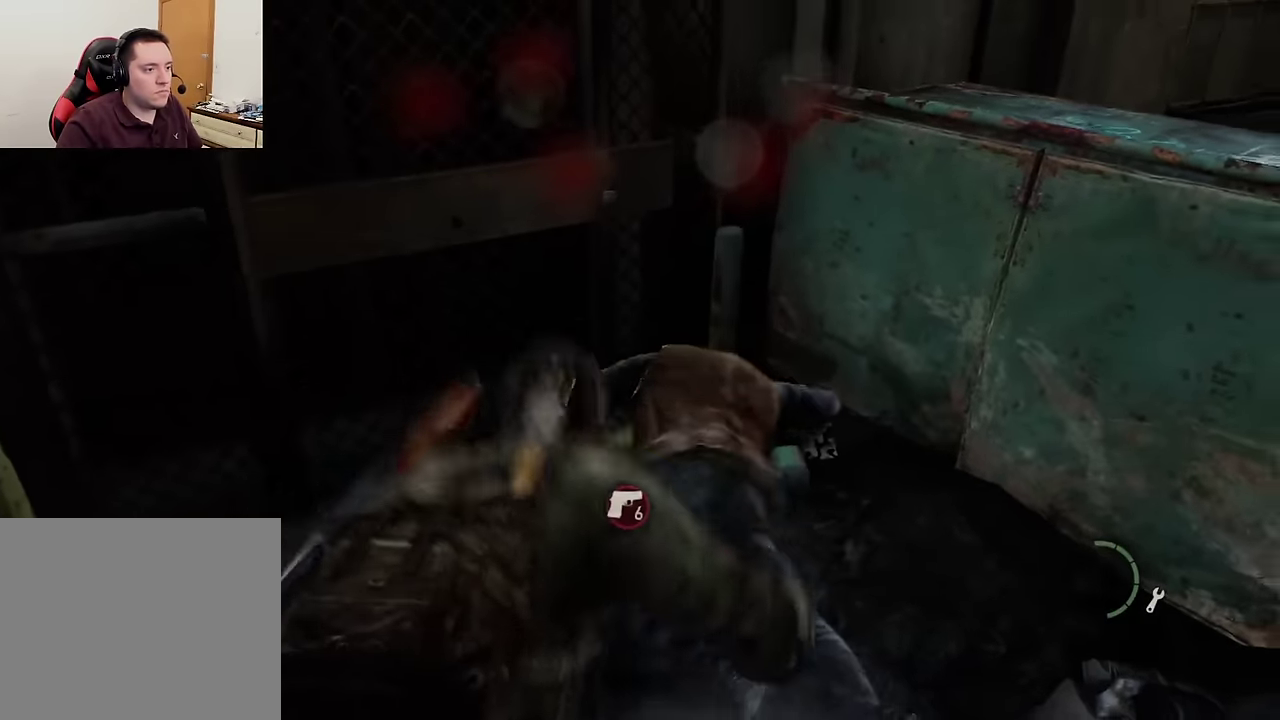
{"dt_ms": 300, "buttons": [], "left_stick": "right", "right_stick": "right", "events": []}
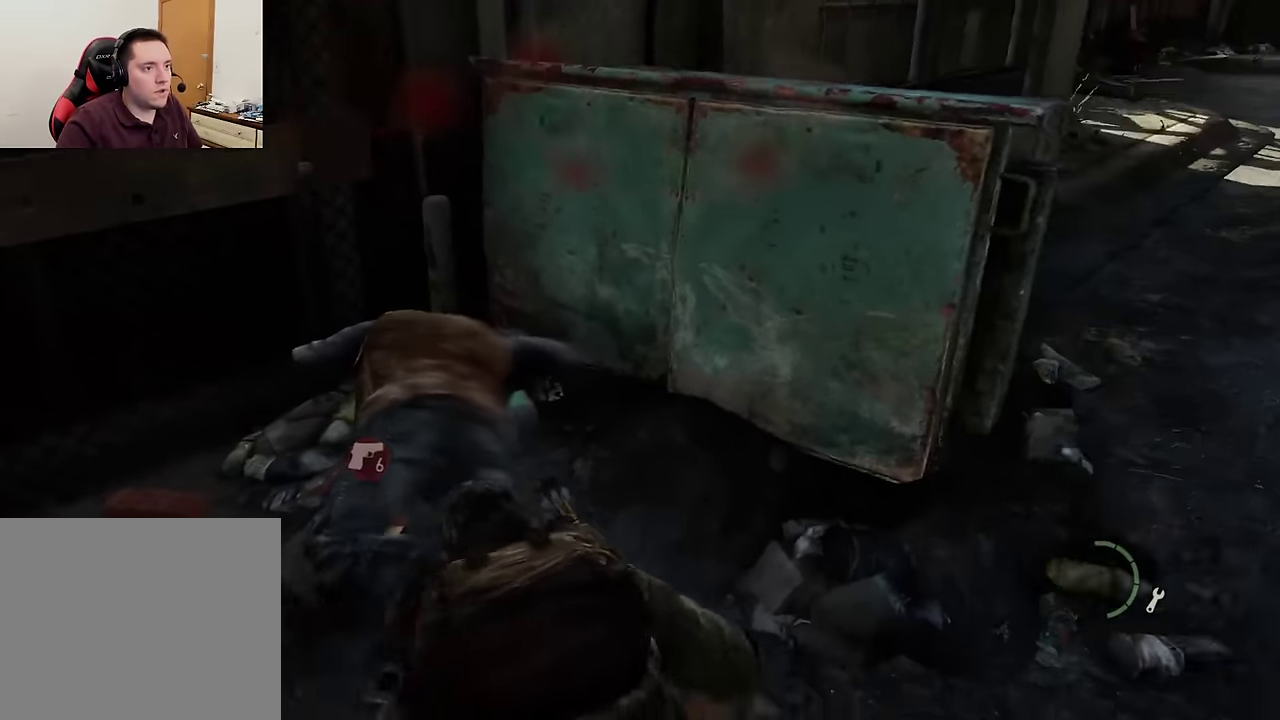
{"dt_ms": 300, "buttons": [], "left_stick": "up-right", "right_stick": "up-right", "events": [[16, "left_stick", "up-right"], [200, "left_stick", "down-left"], [266, "left_stick", "up-right"], [266, "right_stick", "up-right"]]}
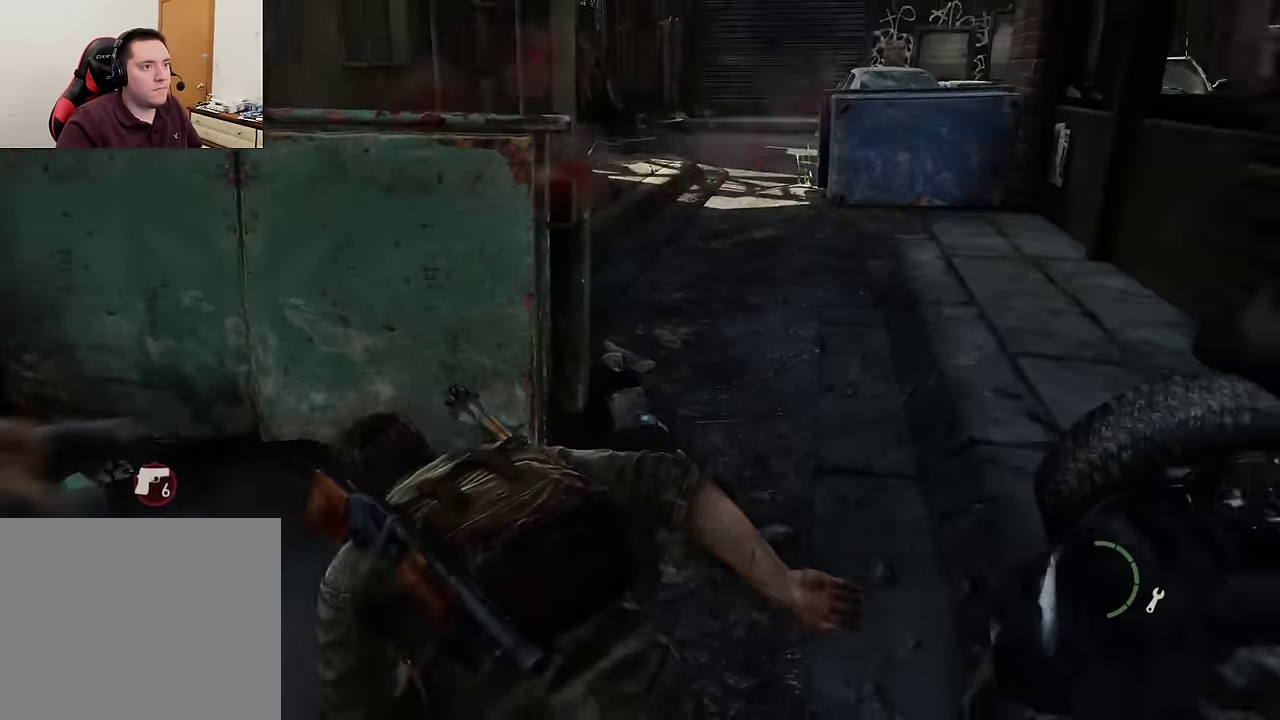
{"dt_ms": 600, "buttons": [], "left_stick": "up", "right_stick": "center", "events": [[16, "right_stick", "center"], [66, "left_stick", "up"], [283, "right_stick", "right"], [483, "right_stick", "center"]]}
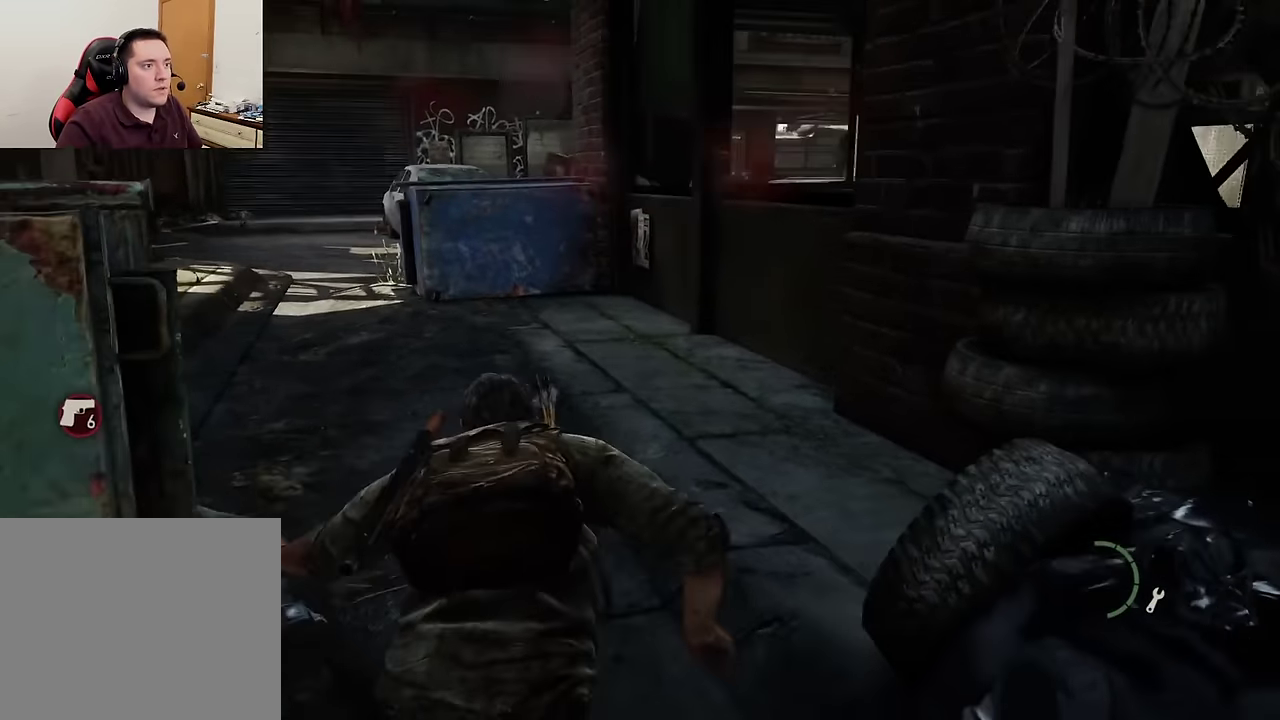
{"dt_ms": 600, "buttons": ["R2"], "left_stick": "up", "right_stick": "center", "events": [[566, "R2", "down"]]}
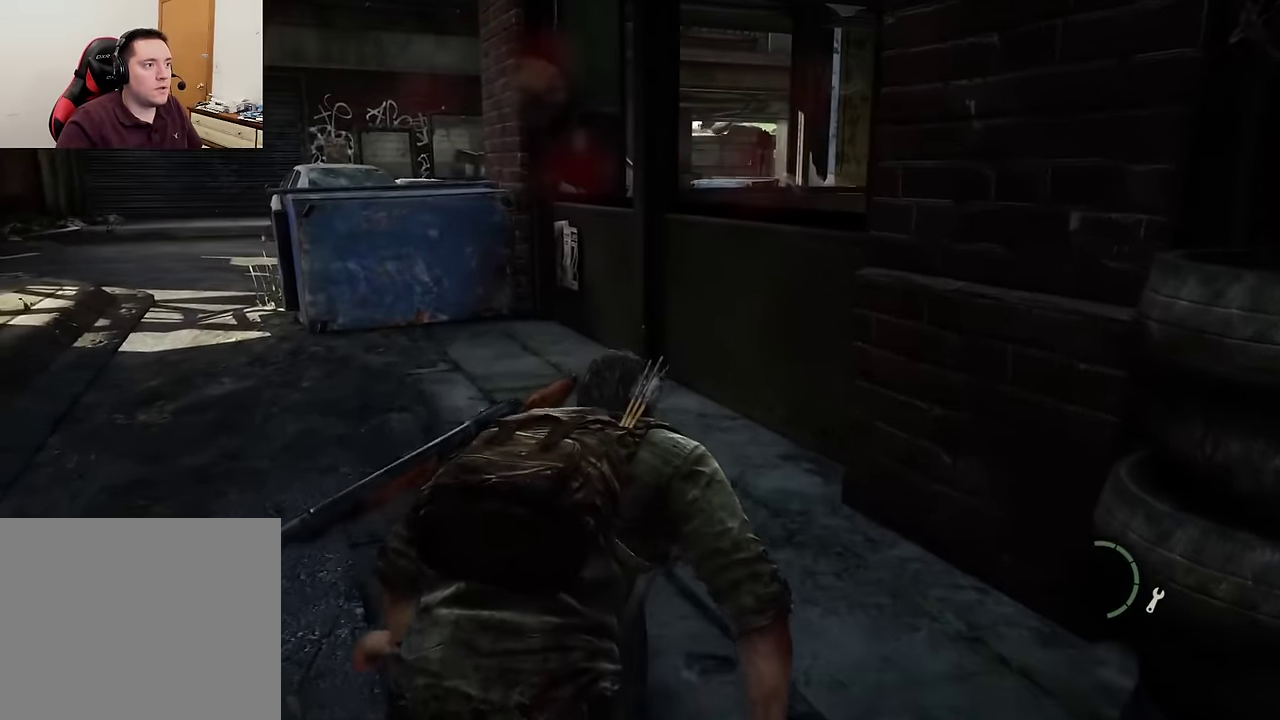
{"dt_ms": 500, "buttons": ["R2"], "left_stick": "up", "right_stick": "center", "events": [[283, "right_stick", "right"], [450, "right_stick", "center"]]}
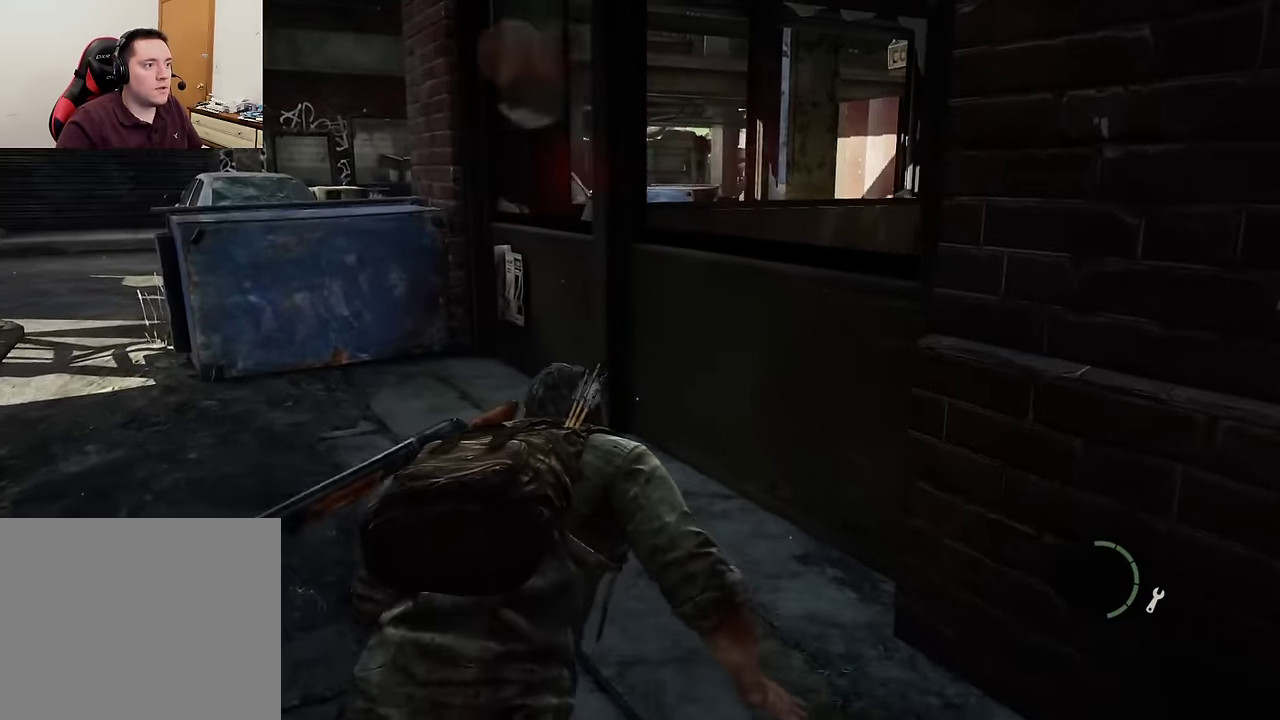
{"dt_ms": 300, "buttons": ["R2"], "left_stick": "up-left", "right_stick": "center", "events": [[266, "left_stick", "up-left"]]}
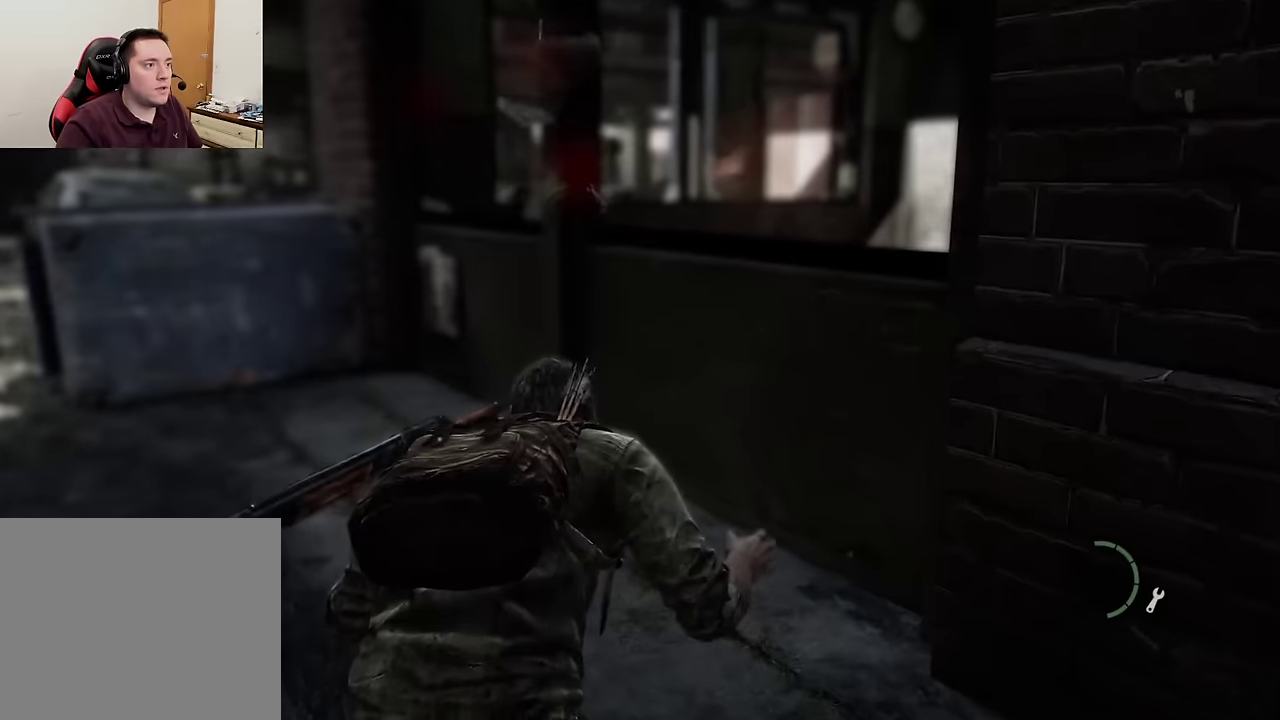
{"dt_ms": 800, "buttons": ["R2"], "left_stick": "up-left", "right_stick": "right", "events": [[50, "right_stick", "right"], [116, "right_stick", "center"], [550, "right_stick", "right"]]}
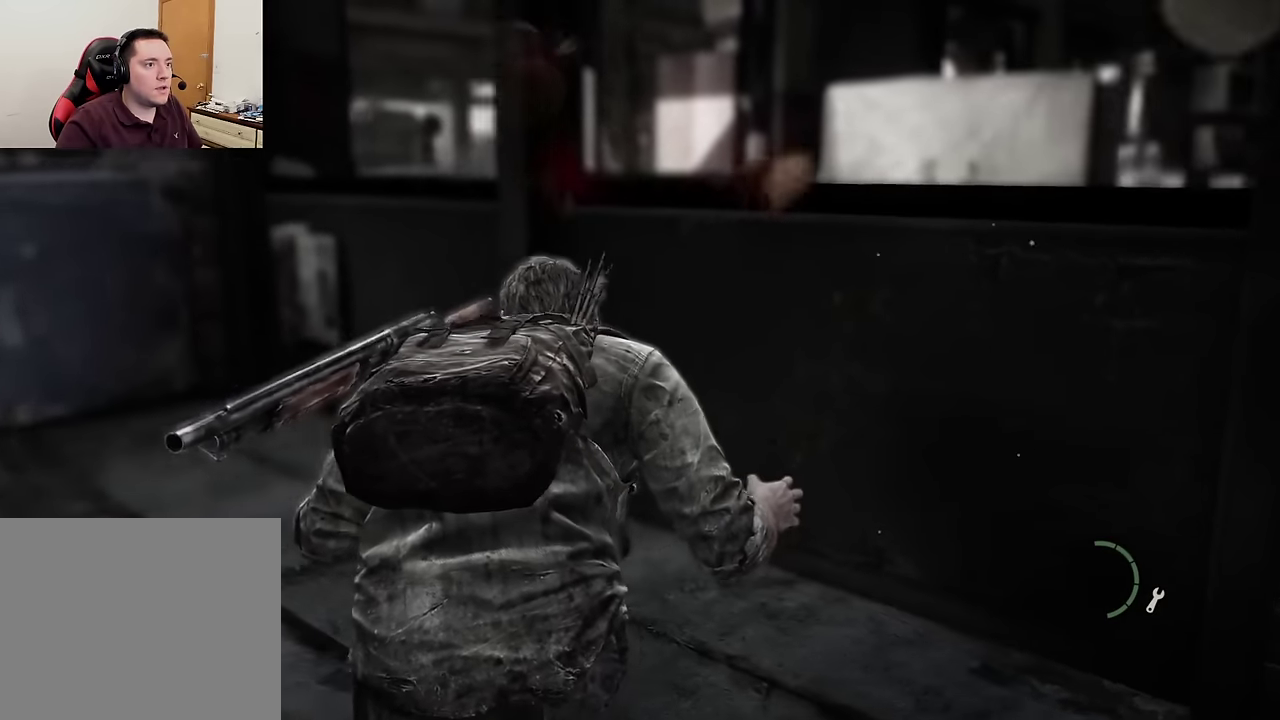
{"dt_ms": 600, "buttons": ["R2"], "left_stick": "down-left", "right_stick": "center", "events": [[250, "left_stick", "left"], [416, "left_stick", "down-left"], [483, "right_stick", "center"]]}